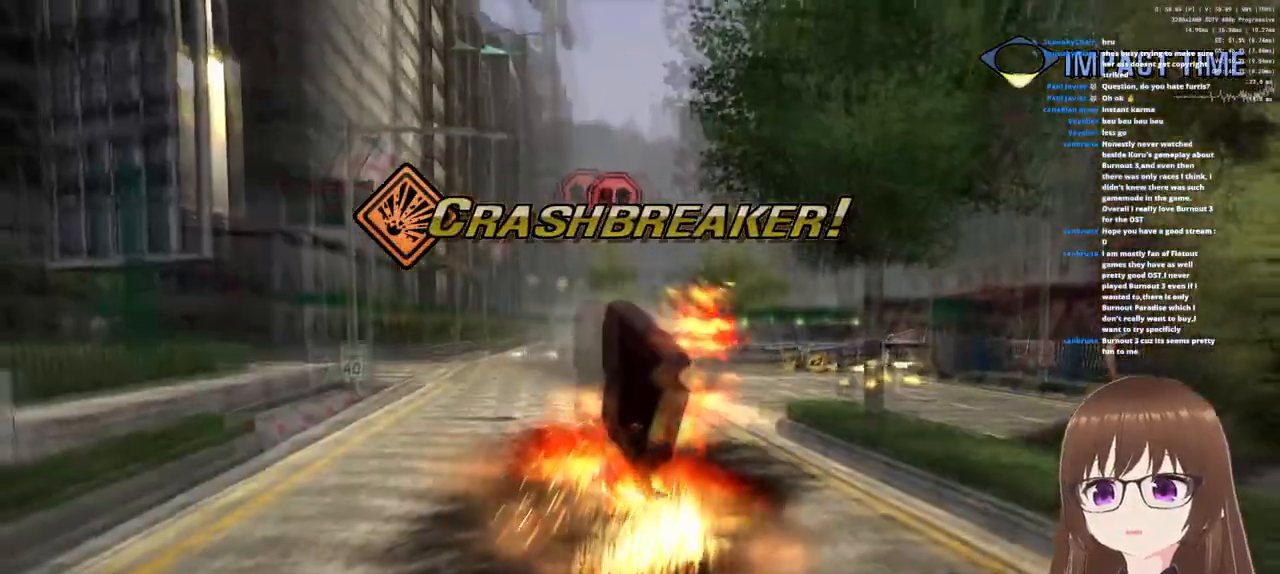
Gameplay with a controller (PlayStation layout); each line is a JSON object with the inputs held at the frame after it. "events" lists button and stick changes between this image and that frame as [ms after this image, input, new state], when the widget could be followed in between.
{"buttons": ["R1"], "left_stick": "down", "right_stick": "center", "events": []}
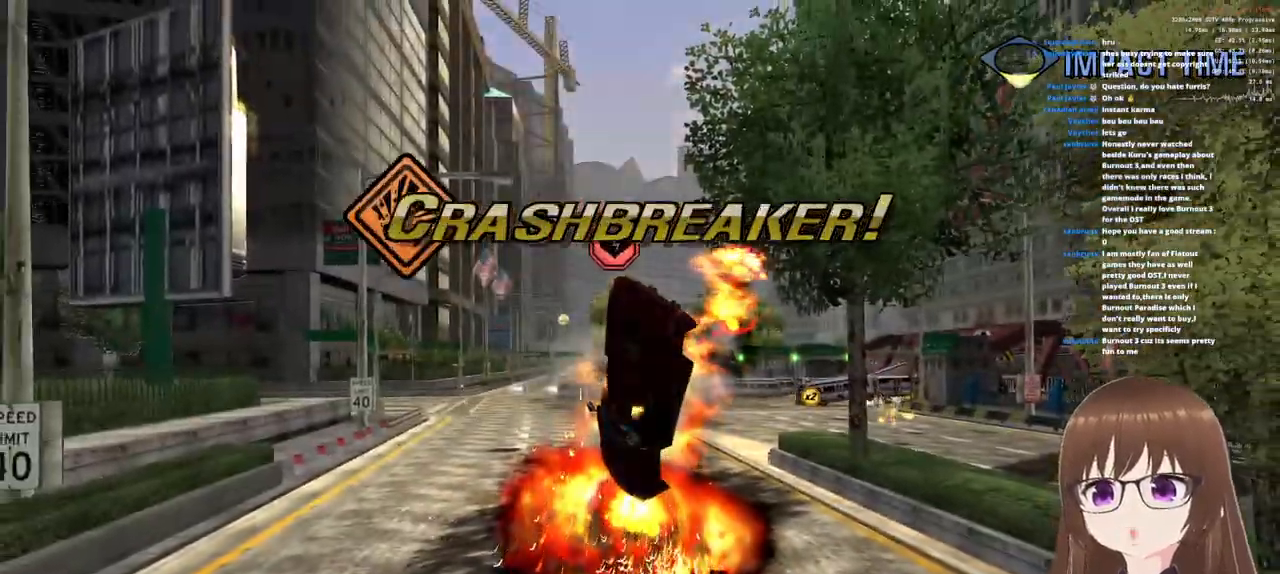
{"buttons": ["R1"], "left_stick": "down", "right_stick": "center", "events": []}
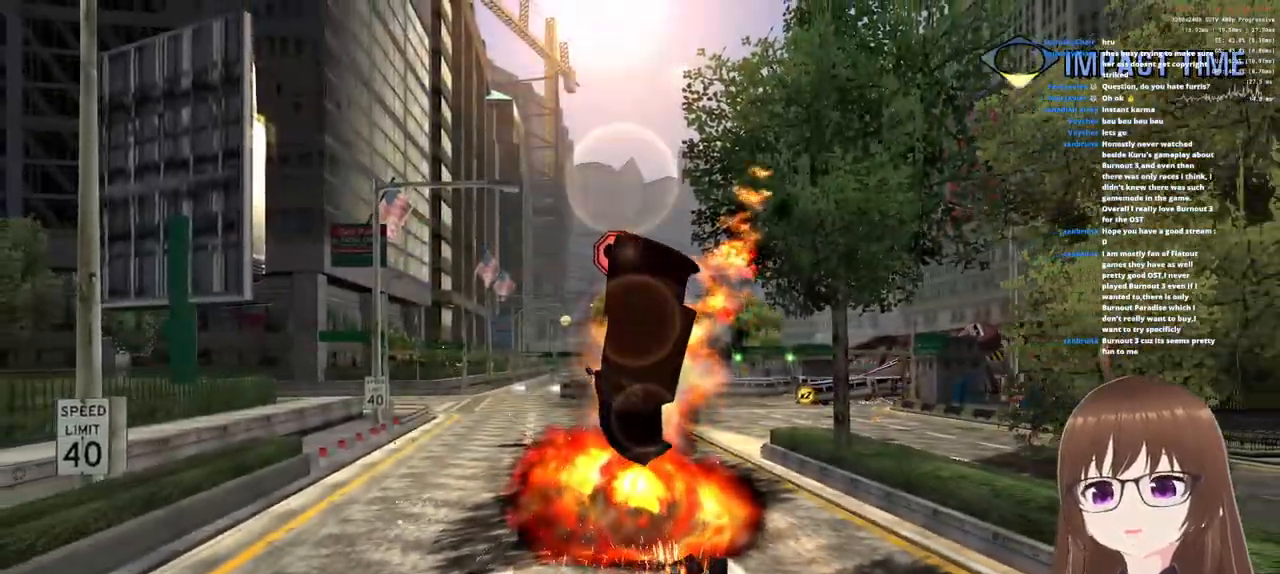
{"buttons": ["R1"], "left_stick": "down", "right_stick": "center", "events": []}
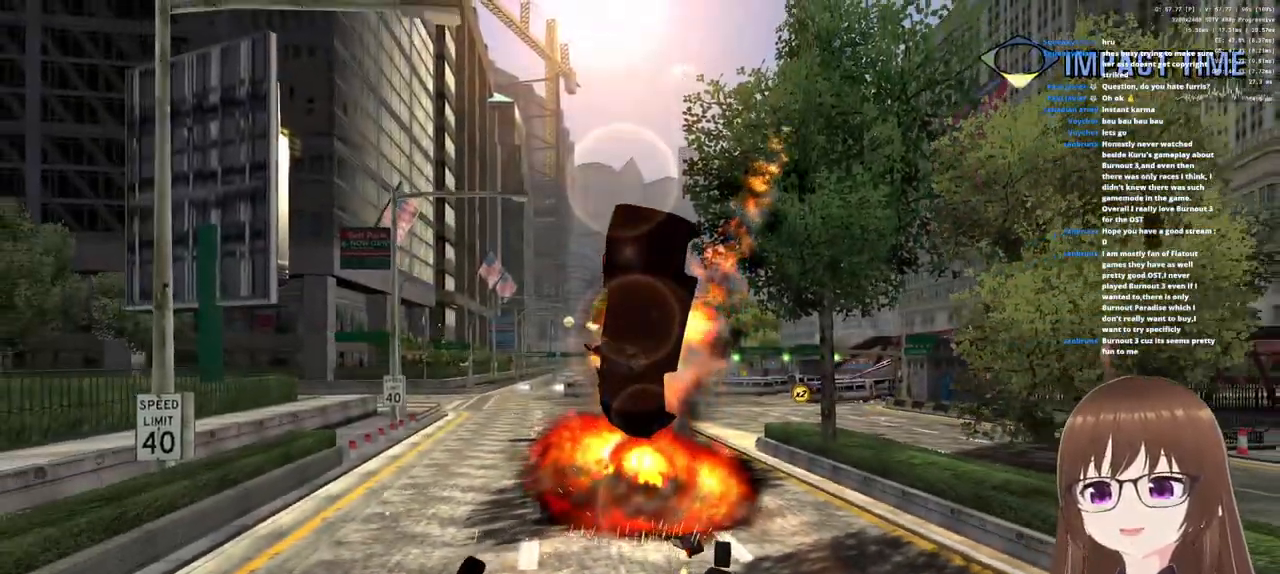
{"buttons": ["R1"], "left_stick": "down", "right_stick": "center", "events": []}
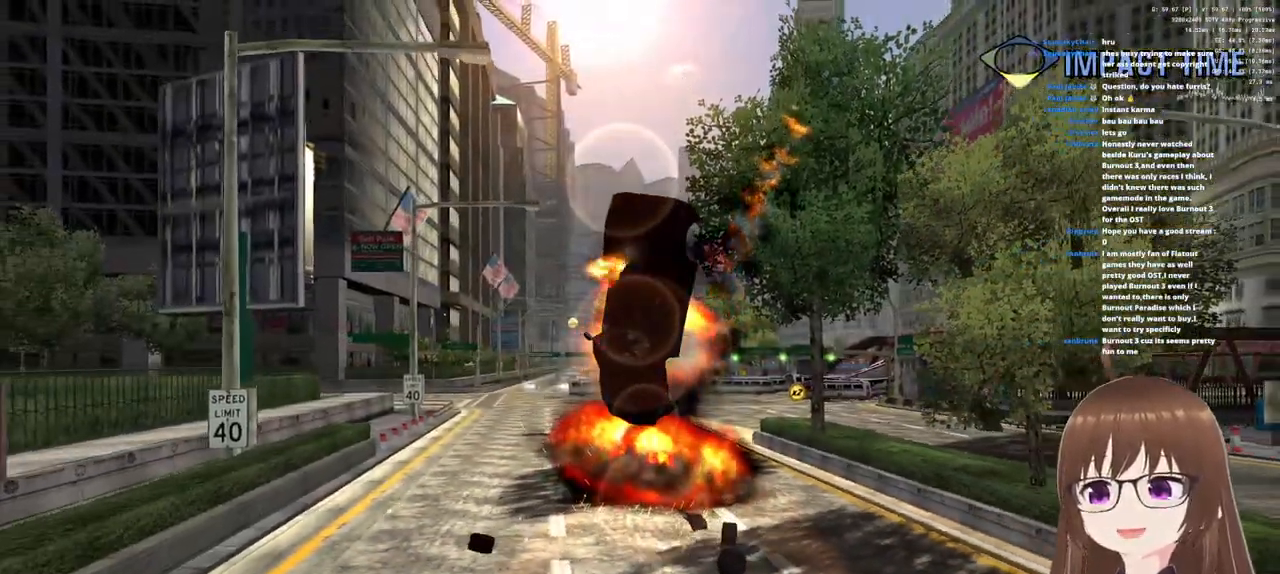
{"buttons": ["R1"], "left_stick": "down", "right_stick": "center", "events": []}
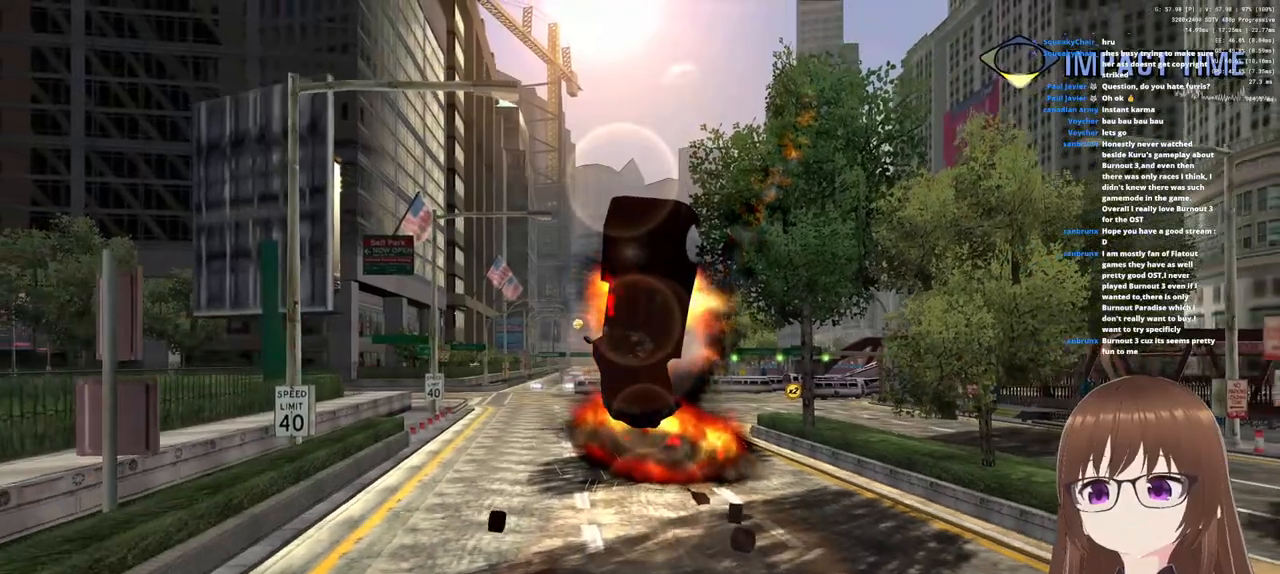
{"buttons": ["R1"], "left_stick": "down", "right_stick": "center", "events": []}
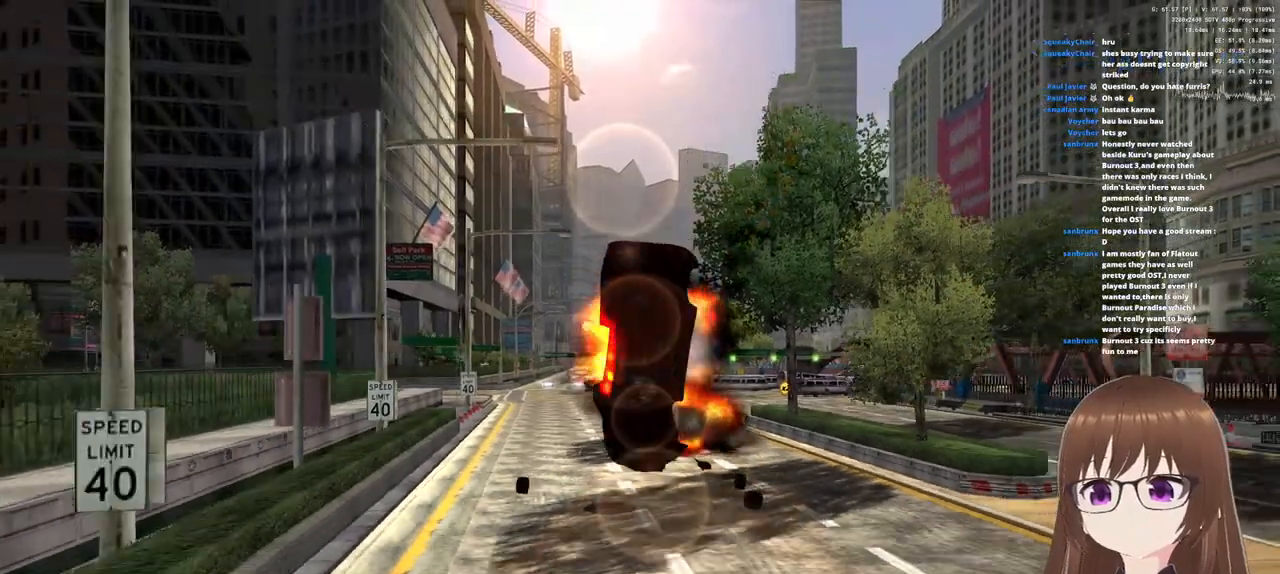
{"buttons": ["R1"], "left_stick": "down-right", "right_stick": "center", "events": [[83, "left_stick", "down-right"]]}